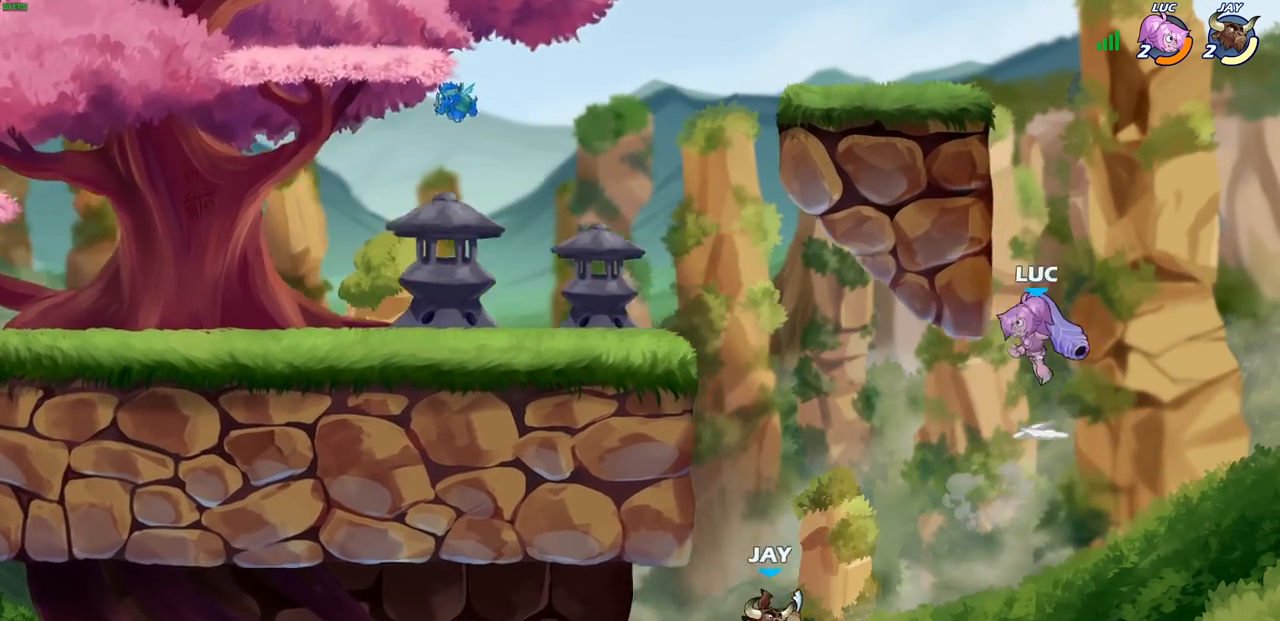
Gameplay with a controller (PlayStation layout); each line is a JSON object with the inputs held at the frame after it. "events" lists button and stick changes between this image and that frame as [ms after this image, input, new state], when the widget could be followed in between.
{"buttons": ["CROSS"], "left_stick": "left", "right_stick": "center", "events": [[150, "CROSS", "up"], [233, "left_stick", "up-right"], [300, "left_stick", "up-left"], [383, "left_stick", "left"], [400, "CROSS", "down"]]}
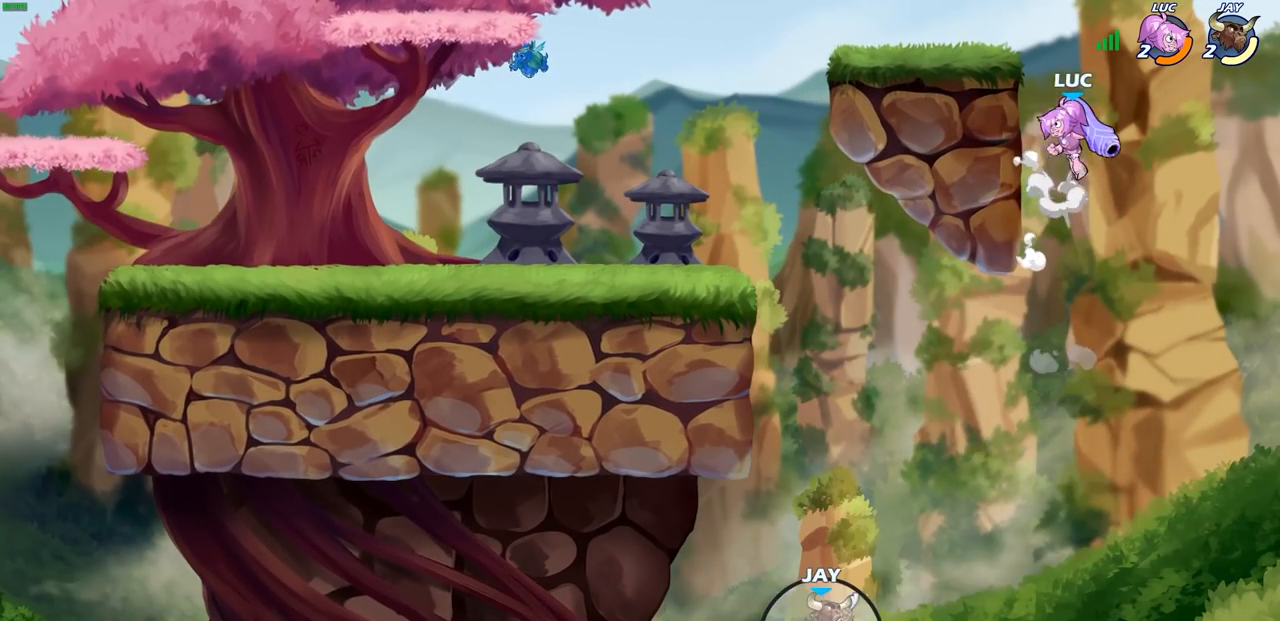
{"buttons": [], "left_stick": "left", "right_stick": "center", "events": [[50, "CROSS", "up"], [100, "CROSS", "down"], [383, "CROSS", "up"]]}
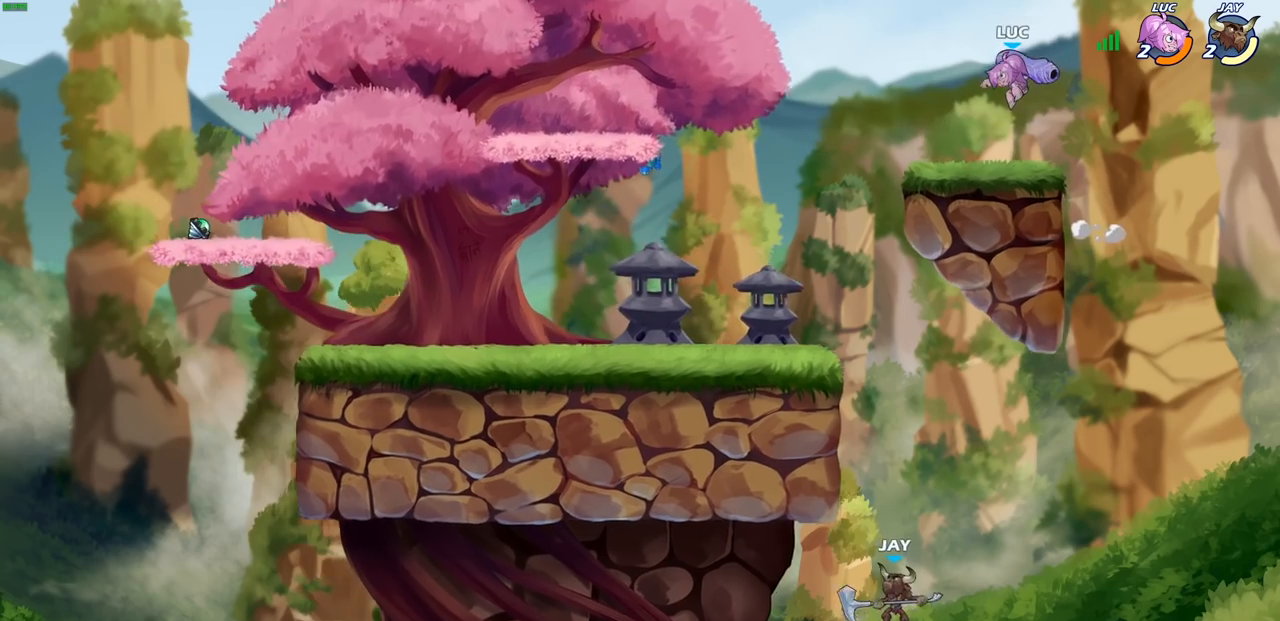
{"buttons": [], "left_stick": "center", "right_stick": "center", "events": [[350, "left_stick", "down"], [383, "R1", "down"], [433, "R1", "up"], [500, "left_stick", "center"]]}
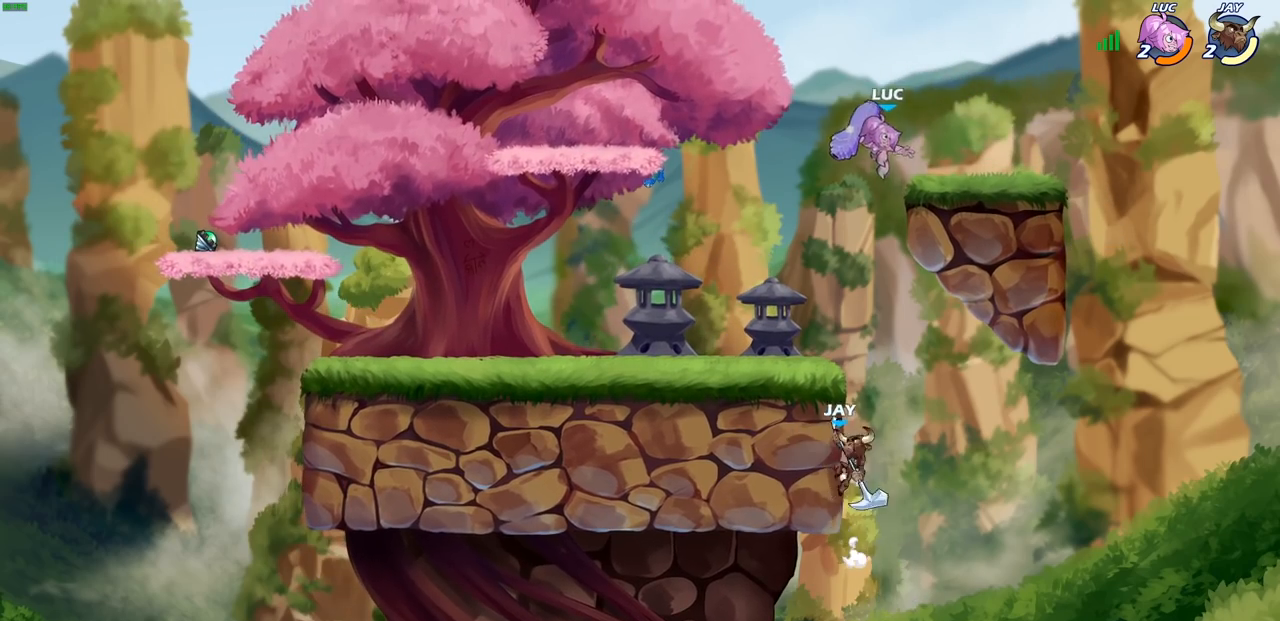
{"buttons": ["CROSS", "R1"], "left_stick": "left", "right_stick": "center", "events": [[350, "left_stick", "left"], [467, "CROSS", "down"], [467, "R1", "down"]]}
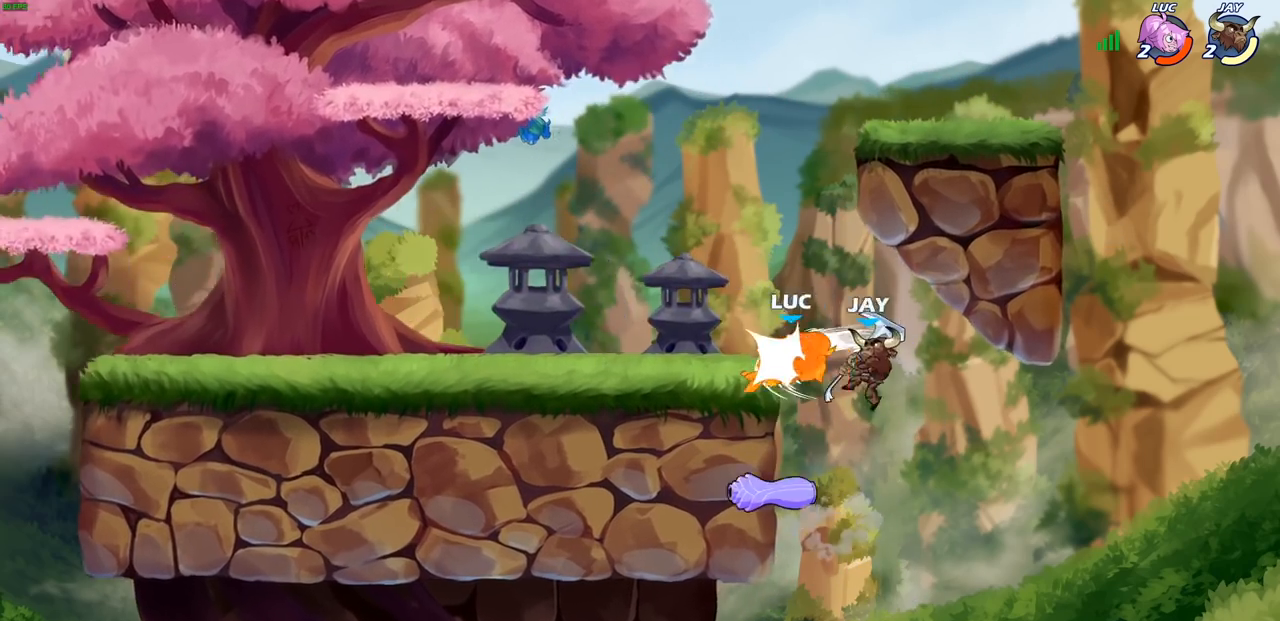
{"buttons": ["CROSS"], "left_stick": "left", "right_stick": "center", "events": [[83, "R1", "up"], [100, "CROSS", "up"], [483, "CROSS", "down"]]}
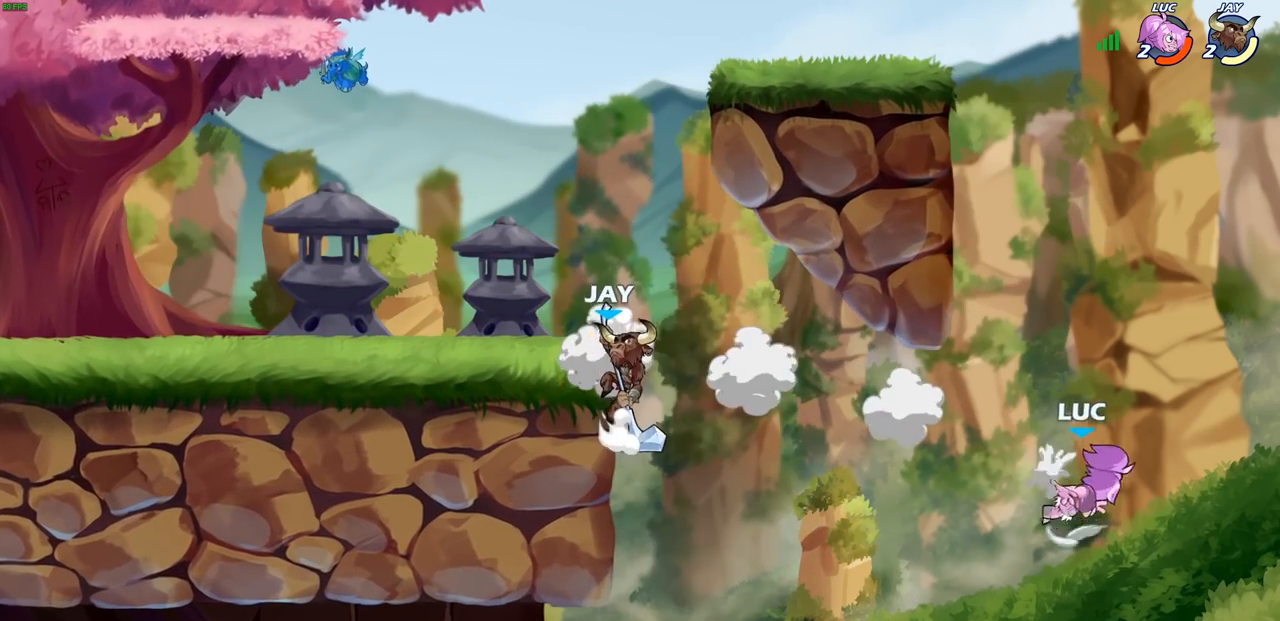
{"buttons": [], "left_stick": "left", "right_stick": "center", "events": [[83, "CIRCLE", "down"], [100, "CROSS", "up"], [200, "CIRCLE", "up"]]}
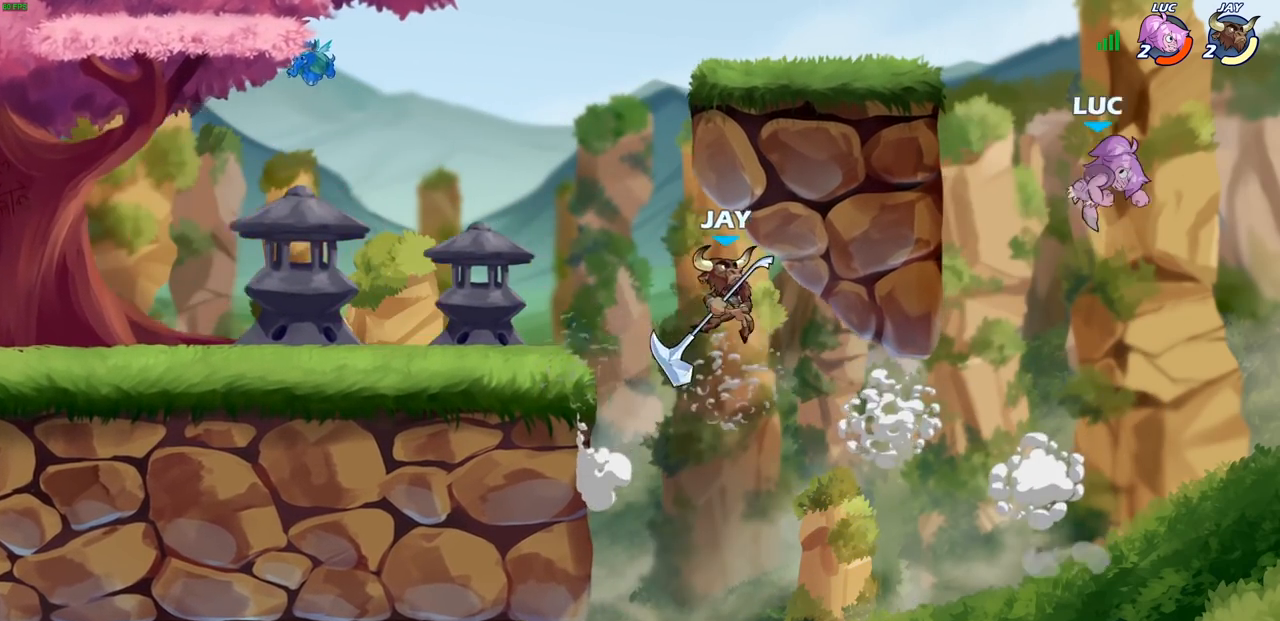
{"buttons": [], "left_stick": "right", "right_stick": "center", "events": [[417, "left_stick", "right"]]}
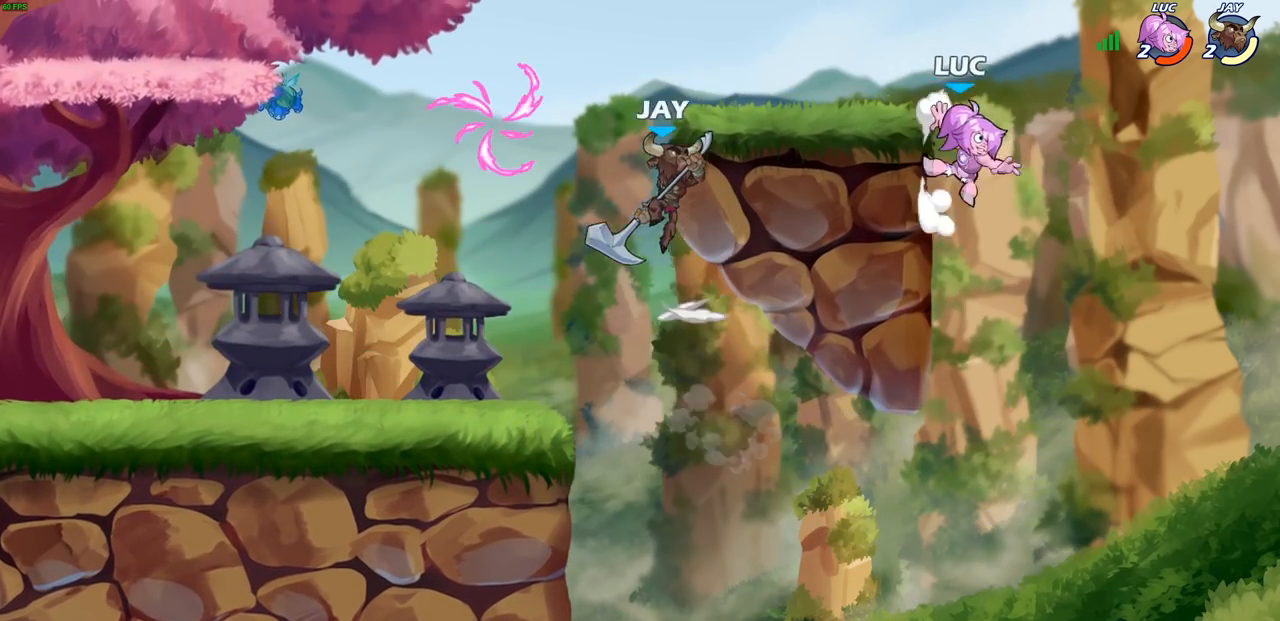
{"buttons": [], "left_stick": "down-left", "right_stick": "center", "events": [[17, "left_stick", "left"], [367, "left_stick", "down-left"]]}
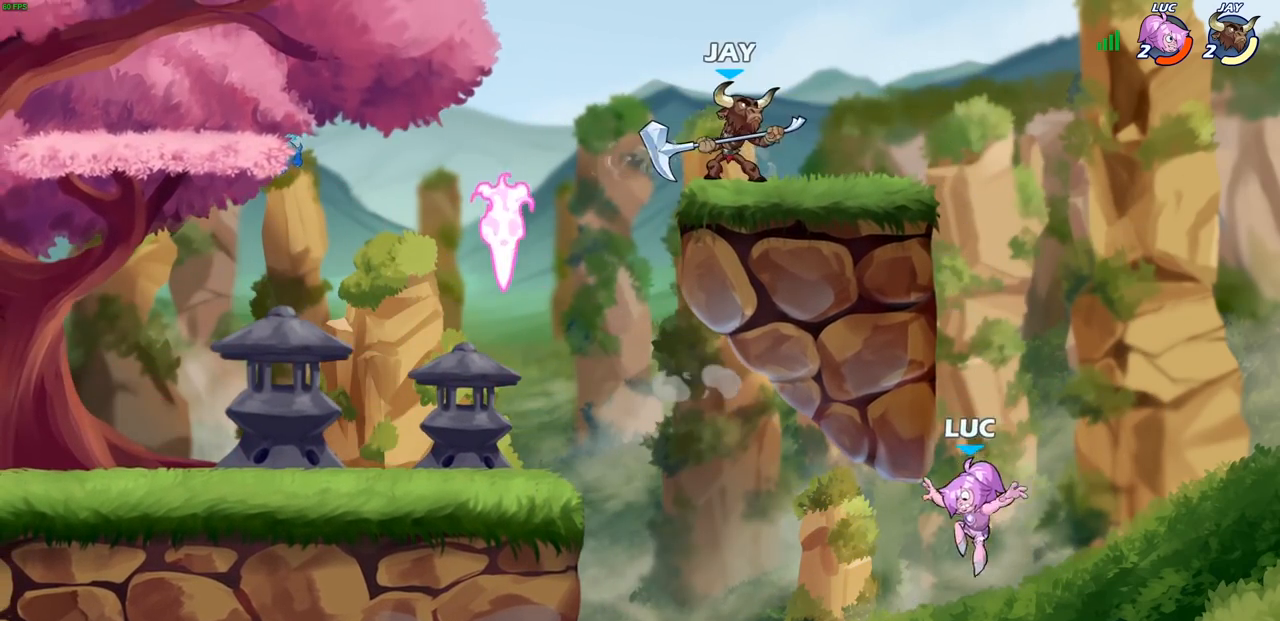
{"buttons": ["CIRCLE"], "left_stick": "up", "right_stick": "center", "events": [[67, "left_stick", "left"], [117, "CROSS", "down"], [267, "CROSS", "up"], [333, "left_stick", "up-left"], [383, "CROSS", "down"], [467, "CIRCLE", "down"], [467, "left_stick", "up"], [500, "CROSS", "up"]]}
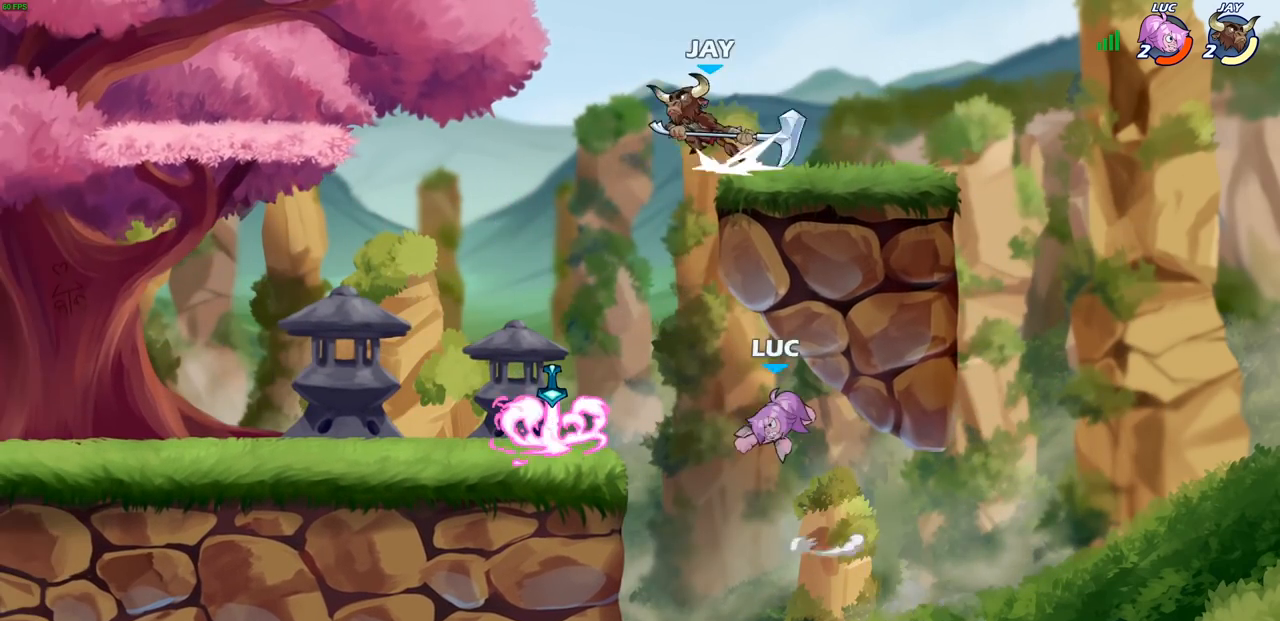
{"buttons": [], "left_stick": "right", "right_stick": "center", "events": [[17, "left_stick", "up-right"], [100, "CIRCLE", "up"], [167, "left_stick", "right"]]}
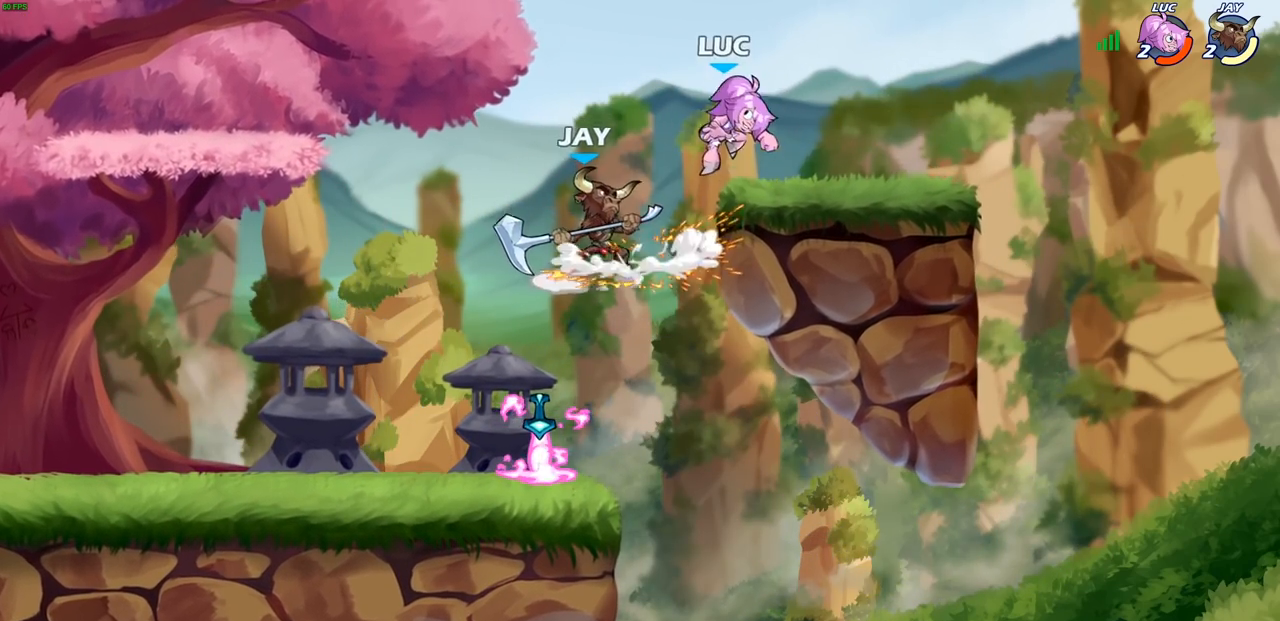
{"buttons": [], "left_stick": "right", "right_stick": "center", "events": [[183, "left_stick", "down-left"], [350, "left_stick", "right"]]}
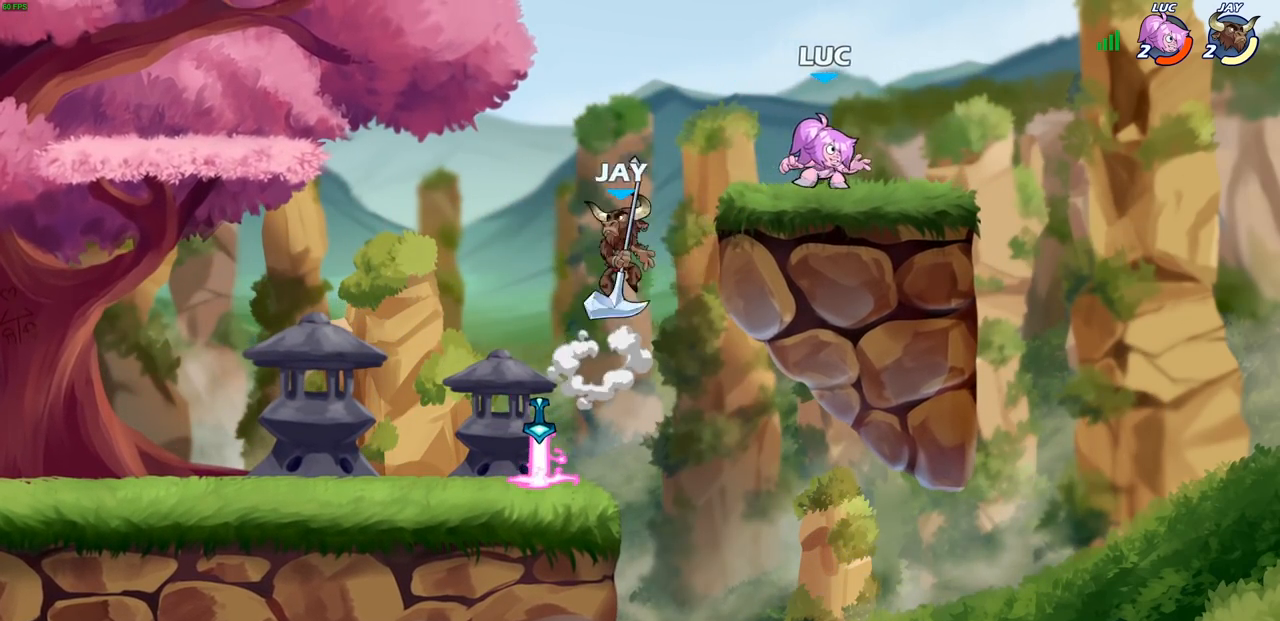
{"buttons": [], "left_stick": "down-left", "right_stick": "center", "events": [[67, "left_stick", "left"], [417, "left_stick", "down-left"]]}
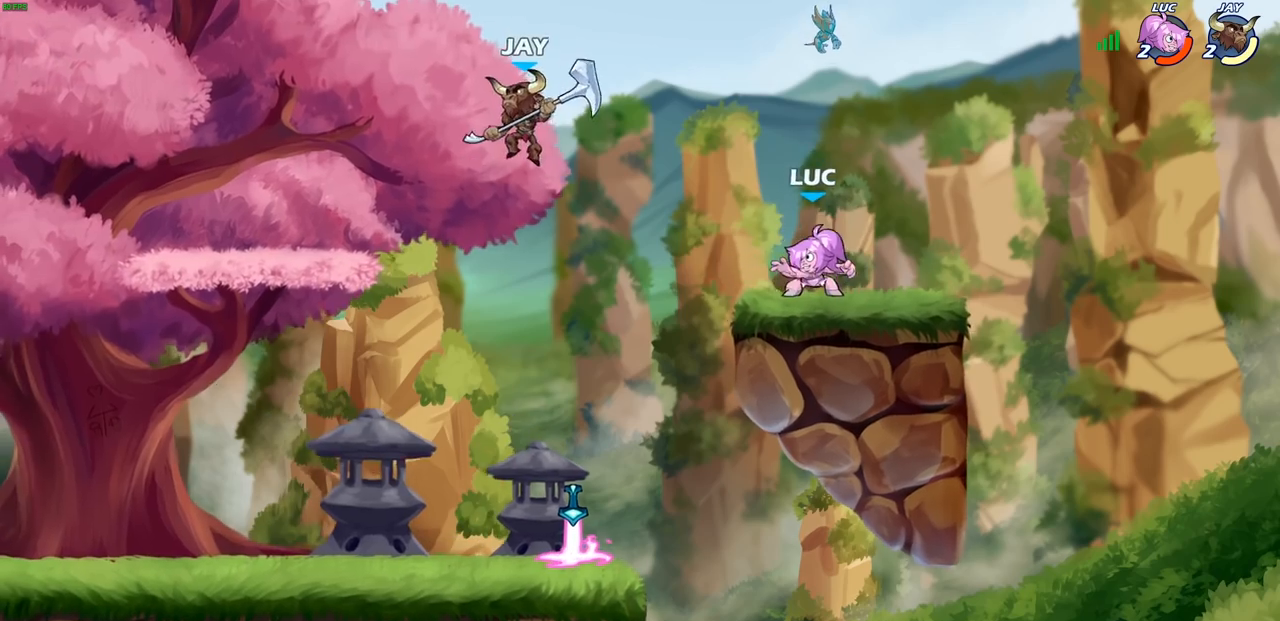
{"buttons": [], "left_stick": "down-left", "right_stick": "center", "events": [[83, "R2", "down"], [217, "R2", "up"], [267, "left_stick", "down-right"], [483, "left_stick", "down-left"]]}
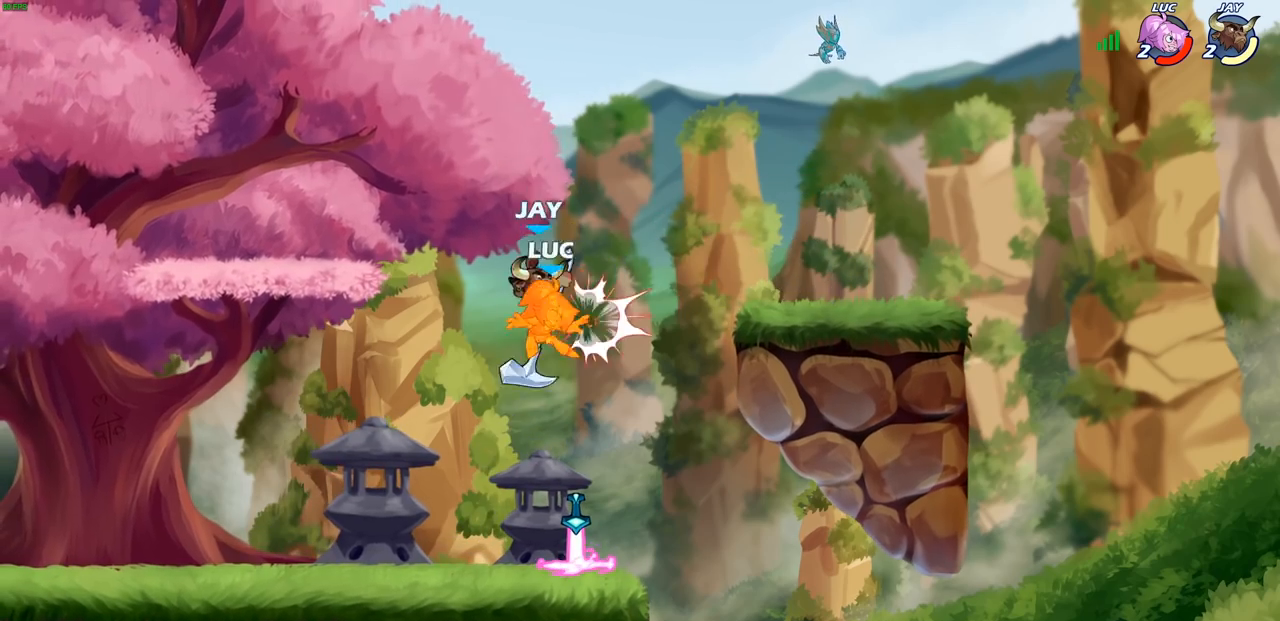
{"buttons": [], "left_stick": "center", "right_stick": "center", "events": [[200, "left_stick", "center"]]}
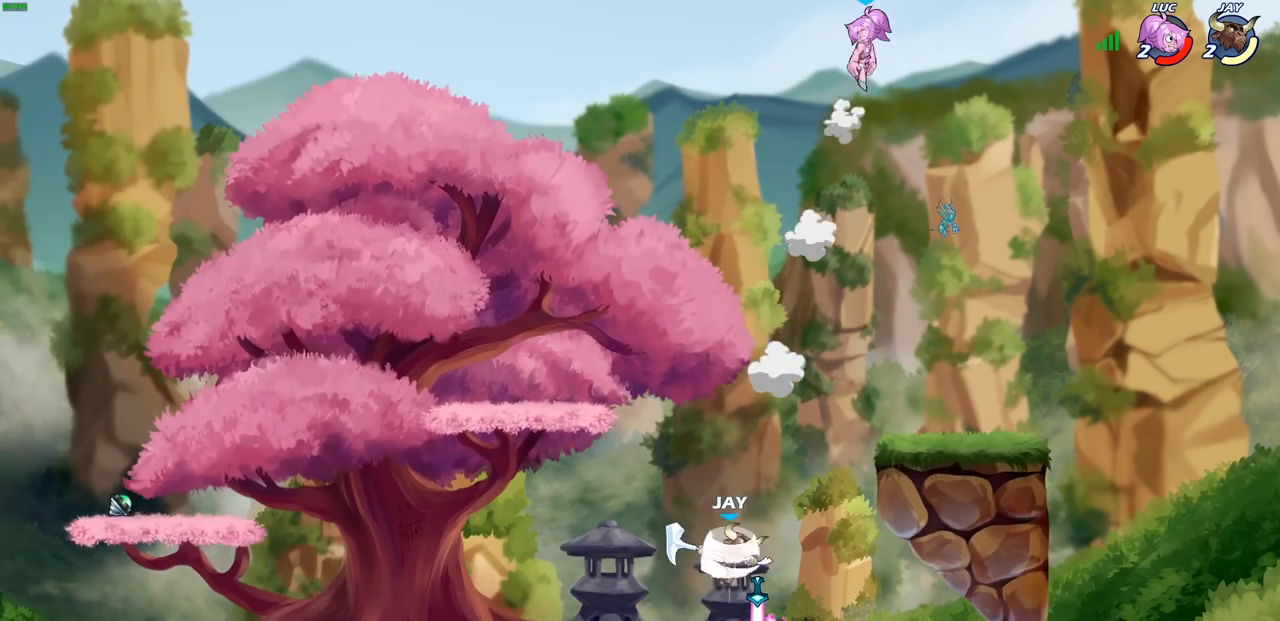
{"buttons": [], "left_stick": "center", "right_stick": "center", "events": []}
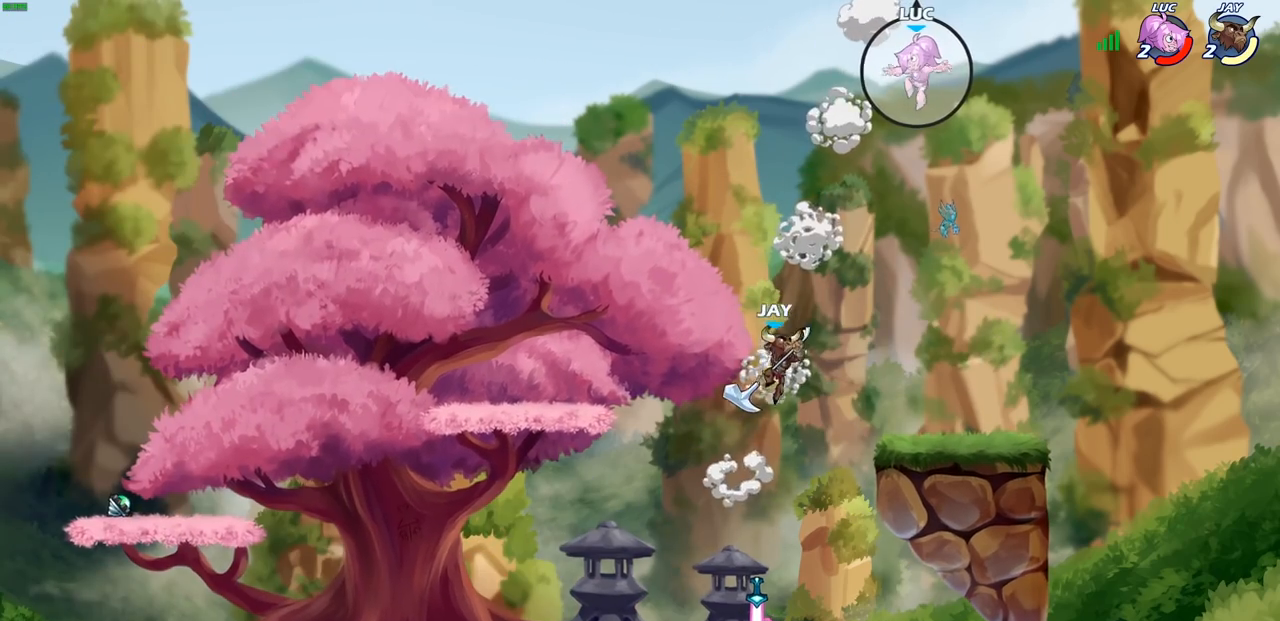
{"buttons": [], "left_stick": "down-left", "right_stick": "center", "events": [[117, "left_stick", "left"], [250, "left_stick", "down-left"]]}
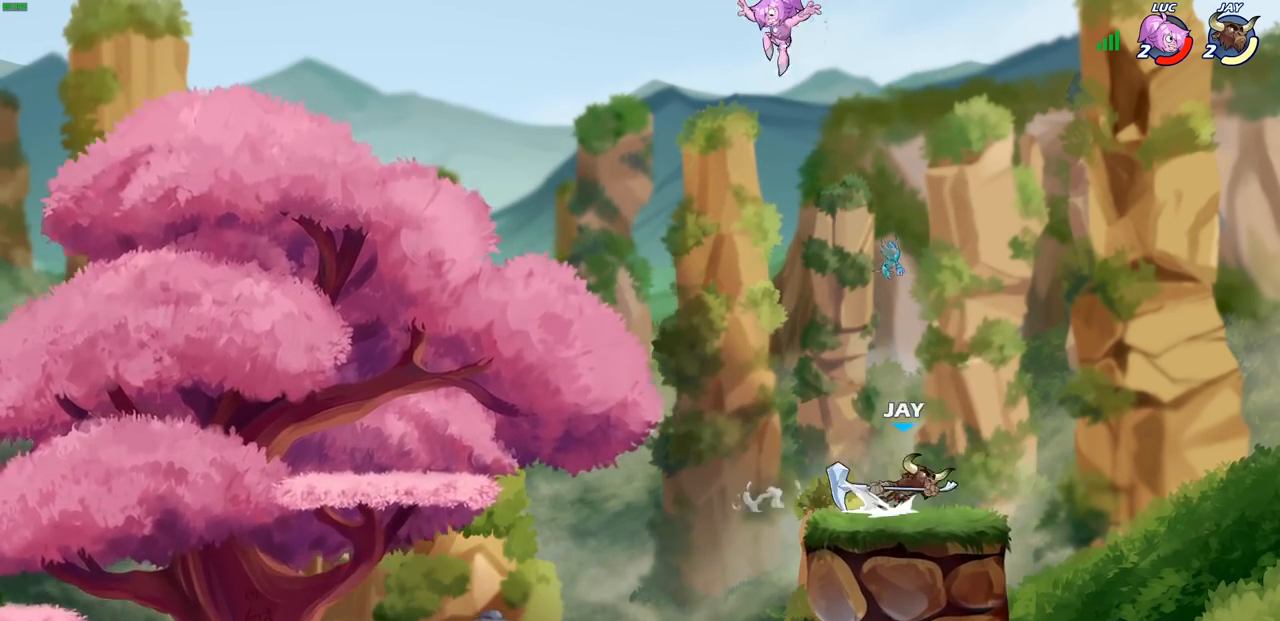
{"buttons": [], "left_stick": "right", "right_stick": "center", "events": [[450, "left_stick", "right"]]}
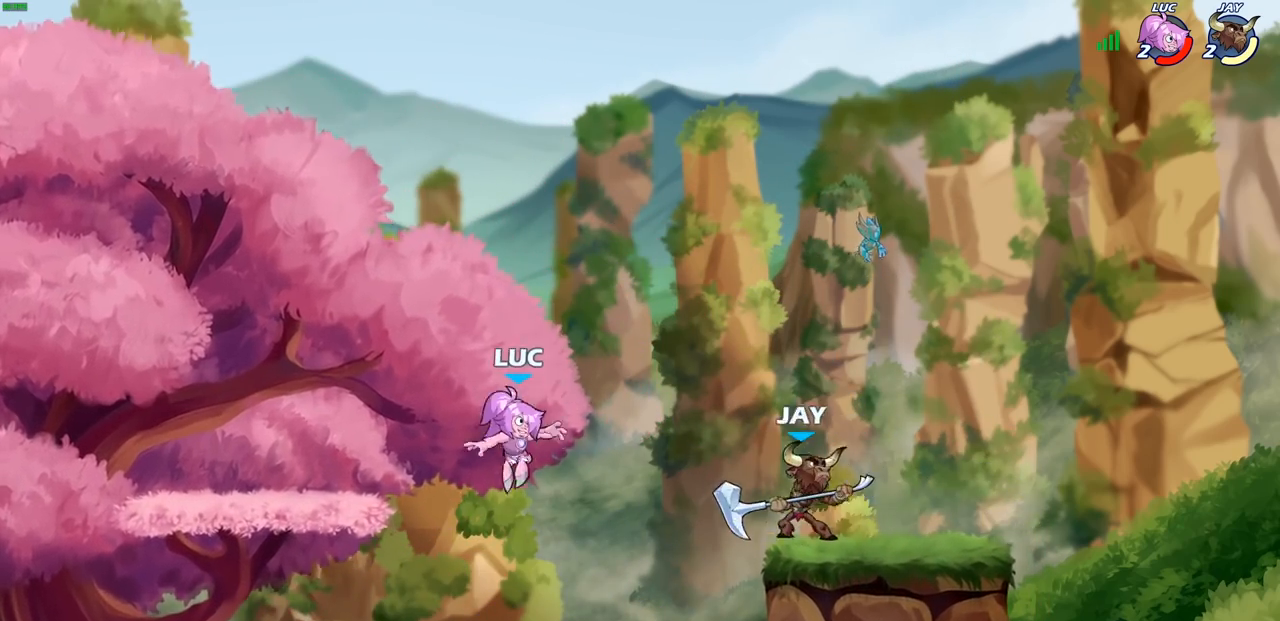
{"buttons": [], "left_stick": "up-right", "right_stick": "center", "events": [[100, "CIRCLE", "down"], [217, "CIRCLE", "up"], [233, "left_stick", "up-right"]]}
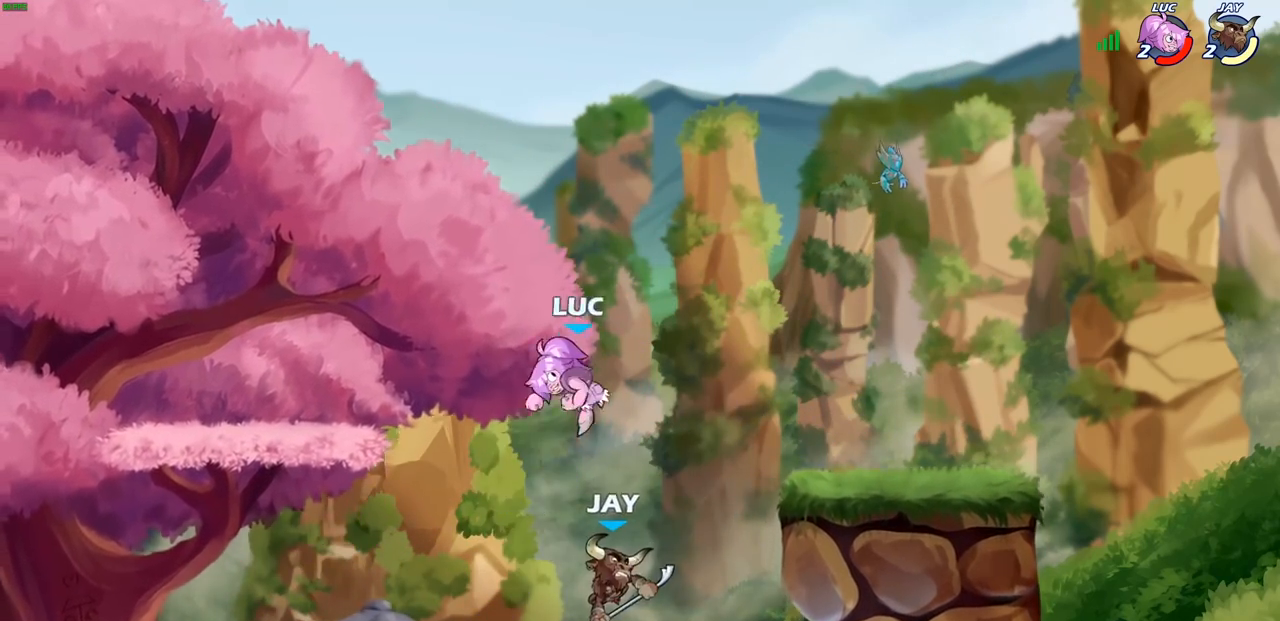
{"buttons": [], "left_stick": "down-left", "right_stick": "center", "events": [[167, "left_stick", "left"], [300, "left_stick", "down-left"]]}
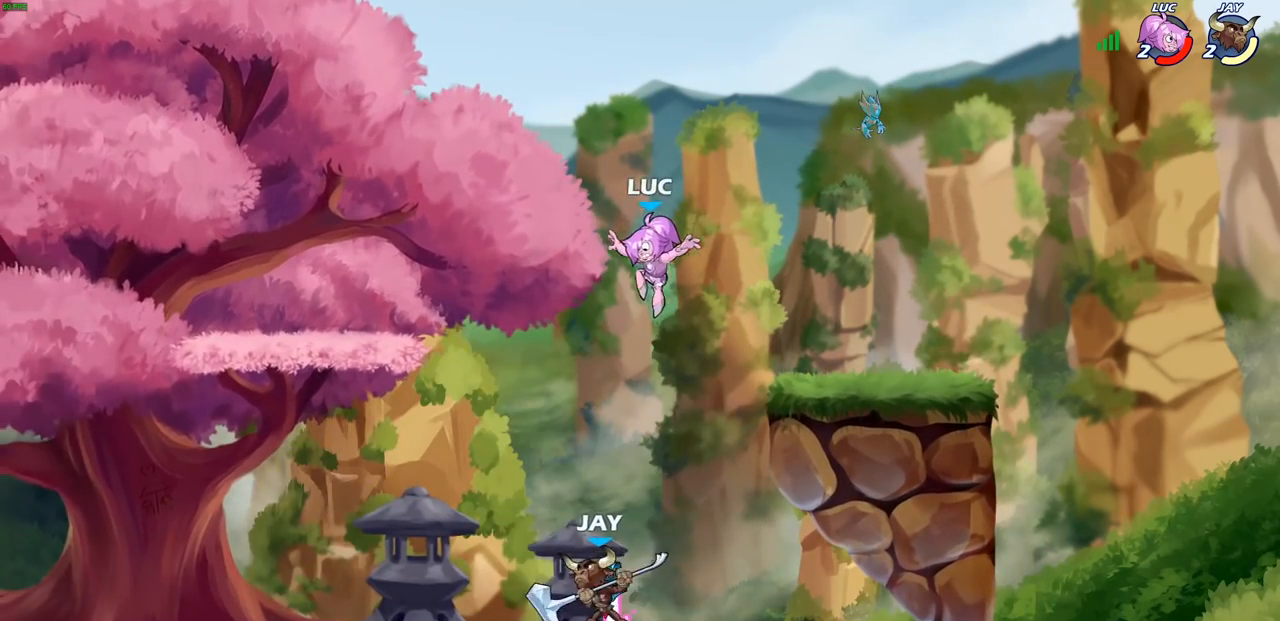
{"buttons": [], "left_stick": "up-left", "right_stick": "center", "events": [[17, "CROSS", "down"], [100, "left_stick", "left"], [133, "CROSS", "up"], [250, "left_stick", "down-left"], [500, "left_stick", "up-left"]]}
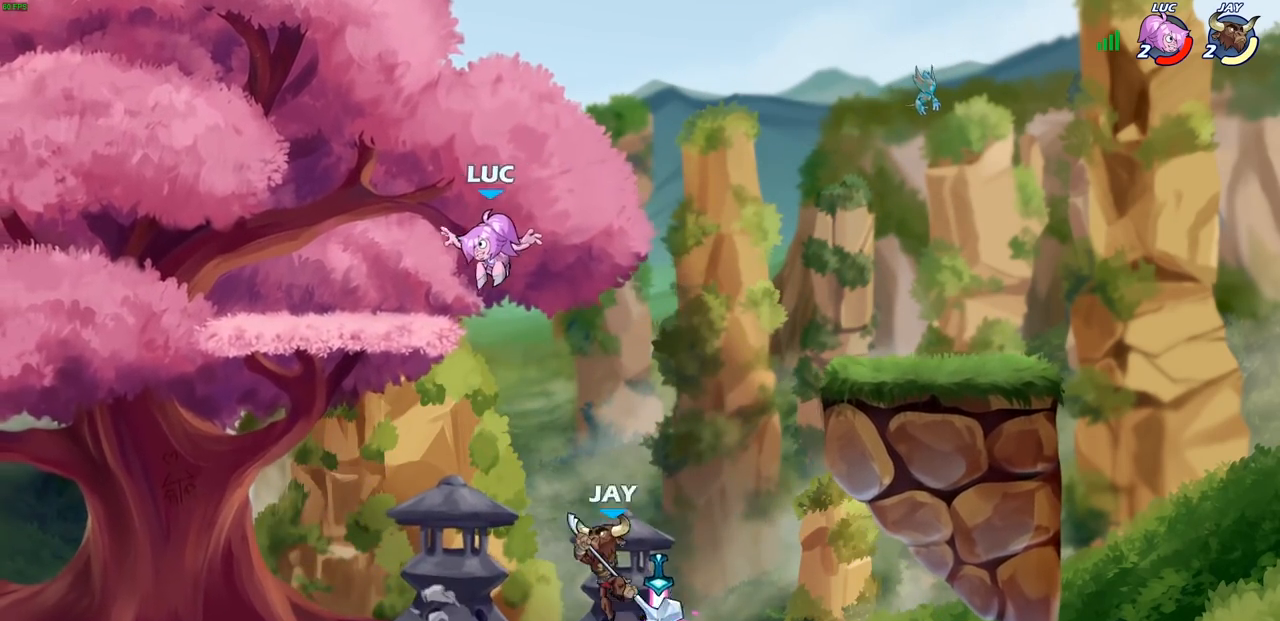
{"buttons": [], "left_stick": "left", "right_stick": "center", "events": [[183, "left_stick", "down-left"], [367, "left_stick", "left"]]}
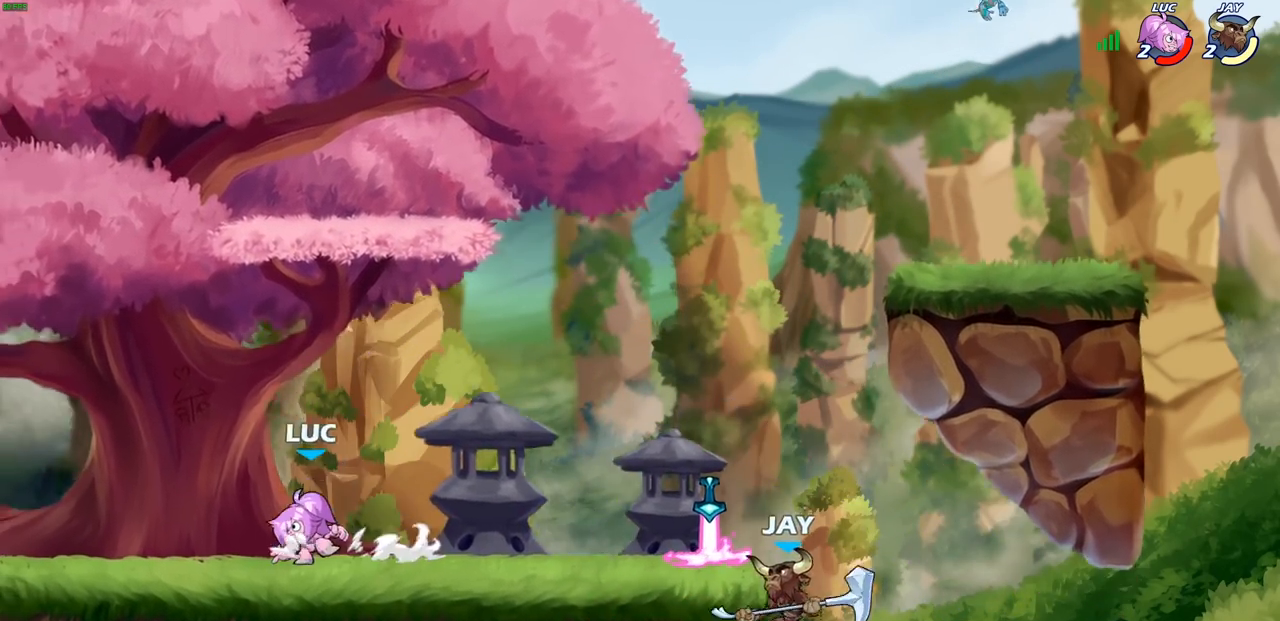
{"buttons": [], "left_stick": "right", "right_stick": "center"}
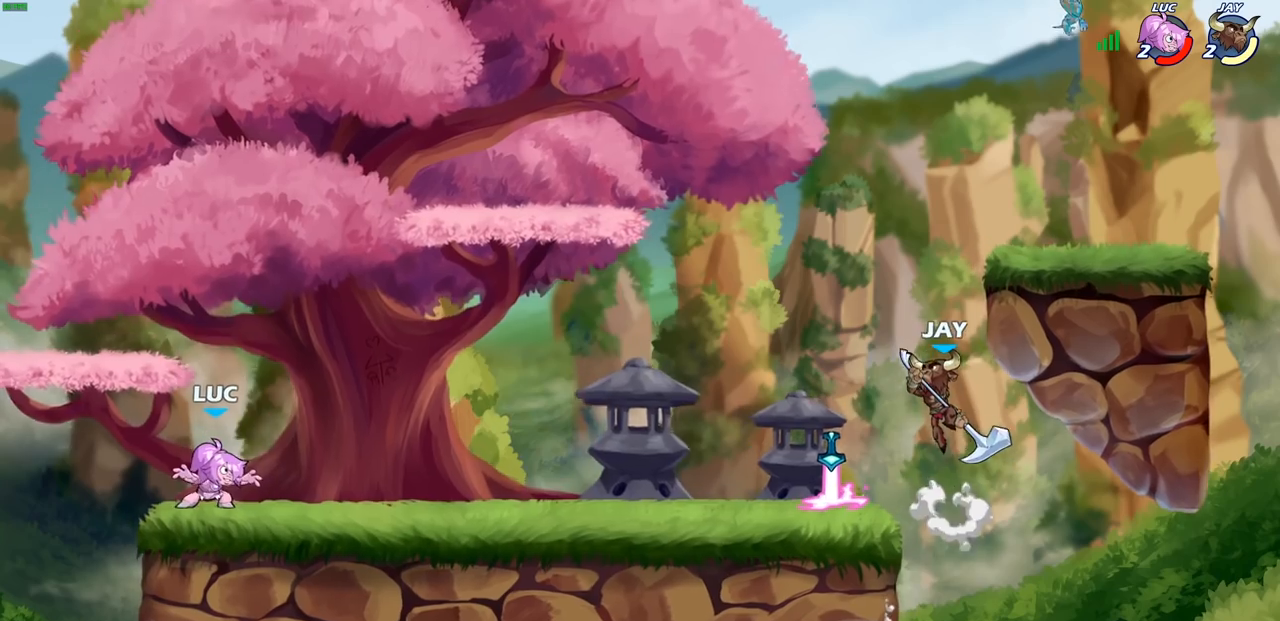
{"buttons": [], "left_stick": "down-right", "right_stick": "center", "events": [[50, "left_stick", "up-left"], [83, "CROSS", "down"], [167, "left_stick", "right"], [200, "CROSS", "up"], [417, "left_stick", "down-right"]]}
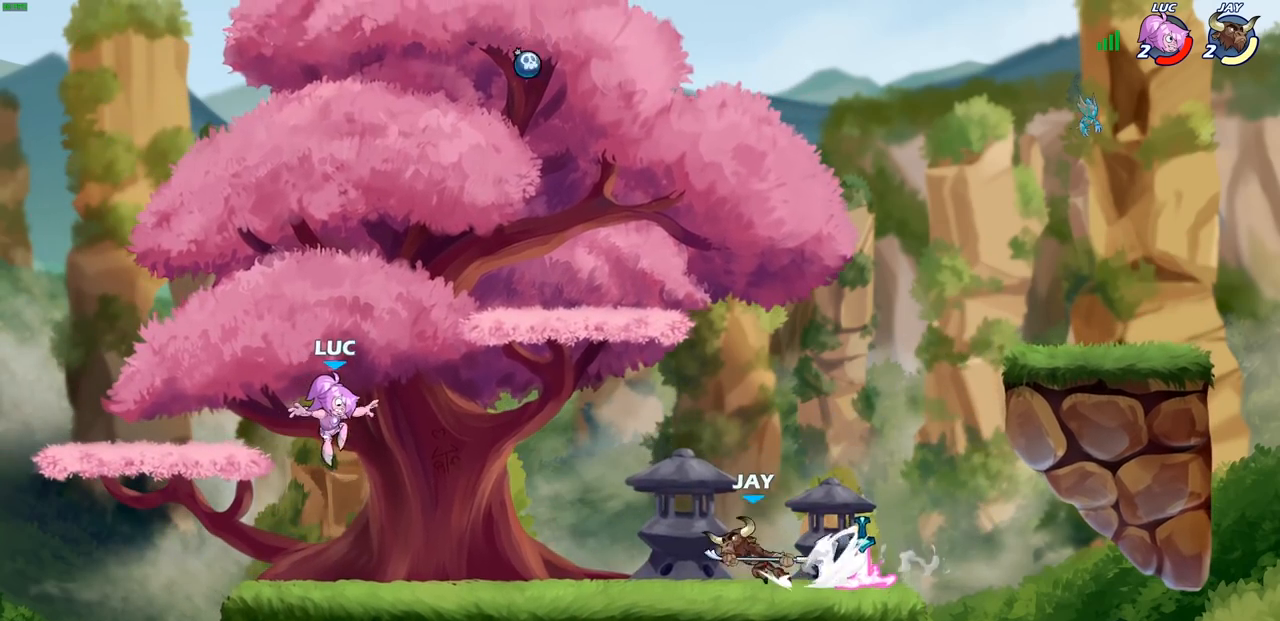
{"buttons": [], "left_stick": "up-left", "right_stick": "center"}
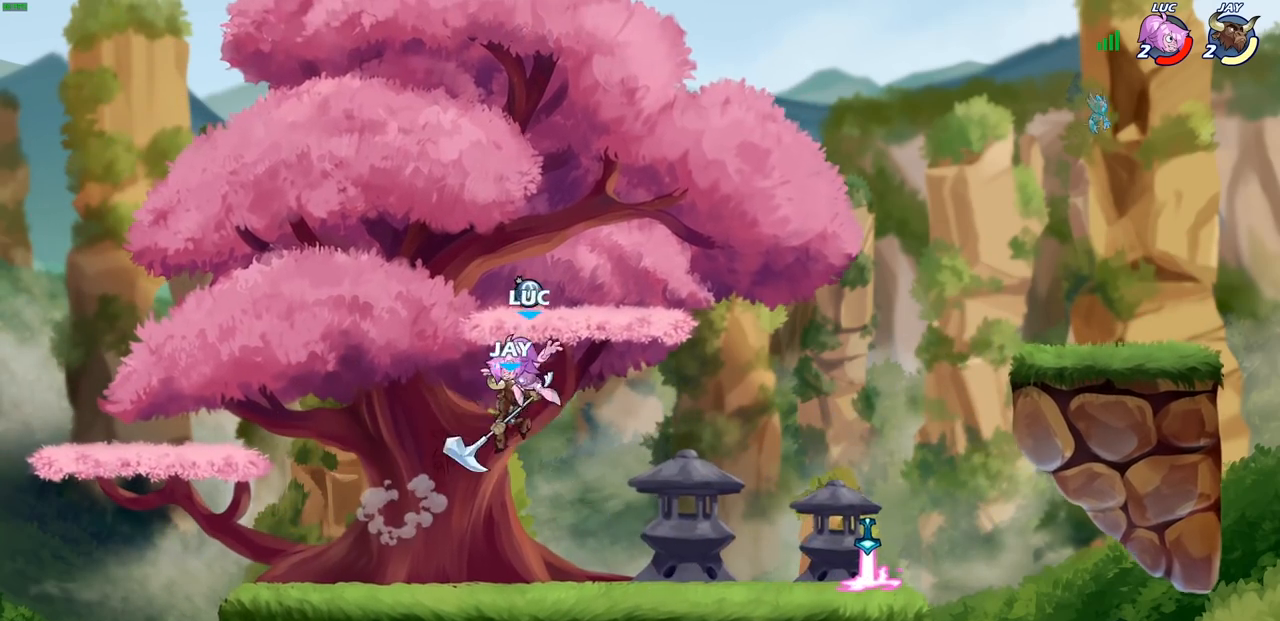
{"buttons": [], "left_stick": "center", "right_stick": "center", "events": [[17, "left_stick", "left"], [200, "R1", "down"], [283, "R1", "up"], [300, "left_stick", "center"]]}
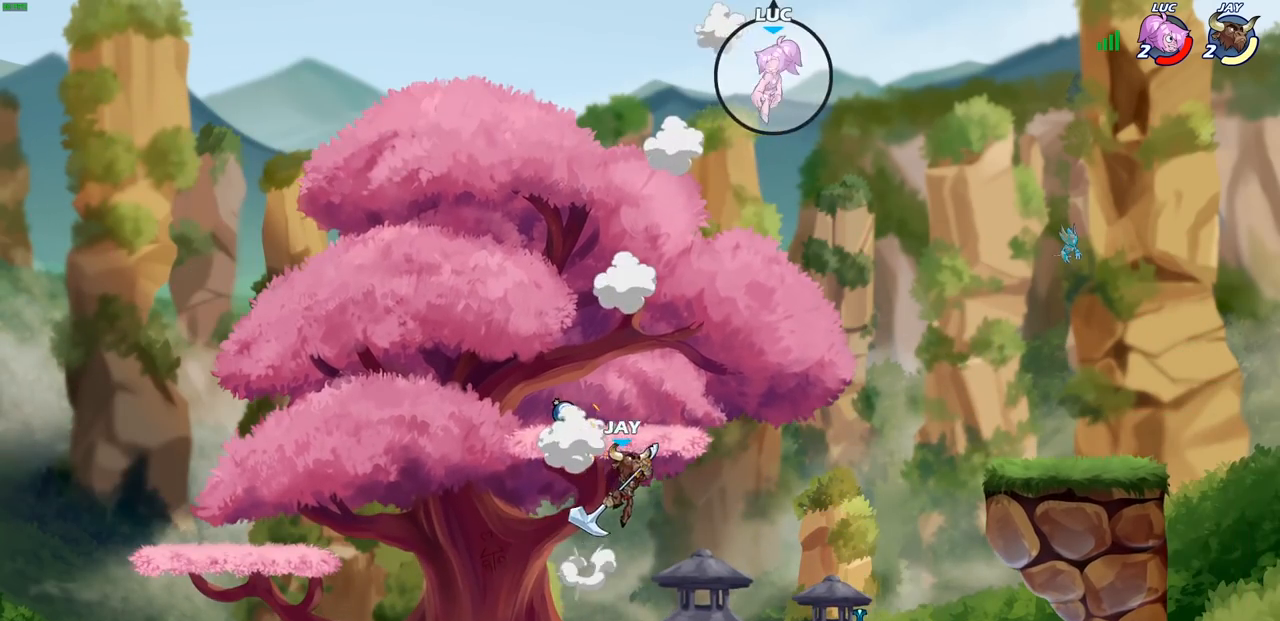
{"buttons": [], "left_stick": "down-right", "right_stick": "center", "events": [[317, "left_stick", "right"], [483, "left_stick", "down-right"]]}
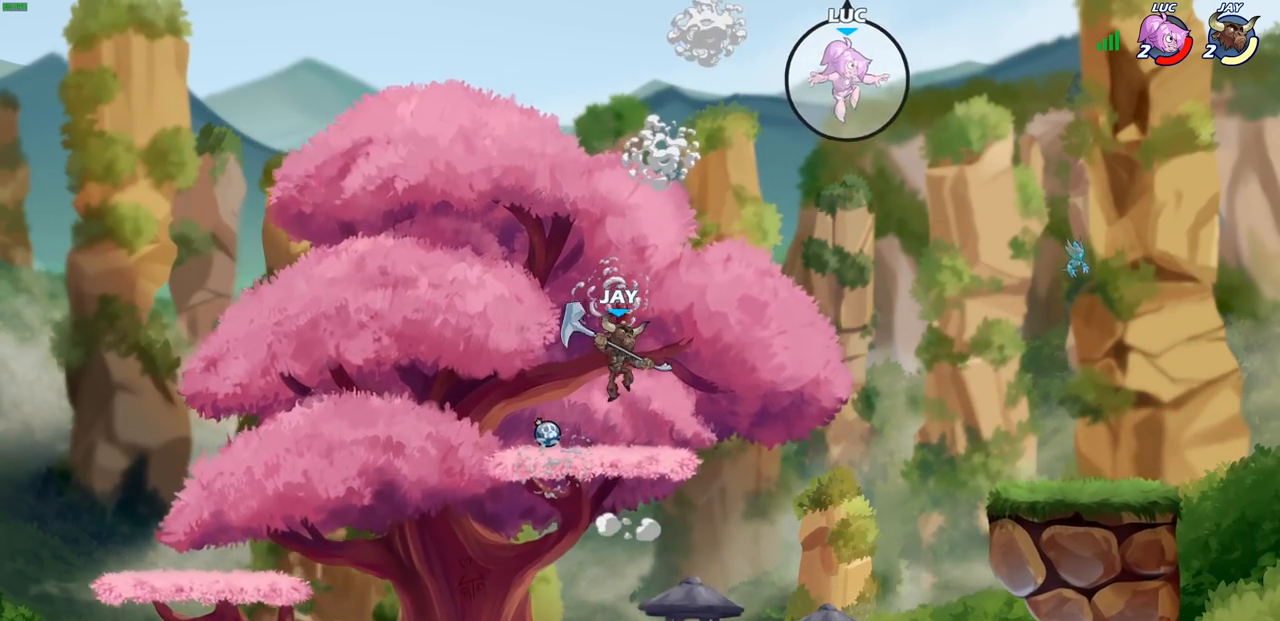
{"buttons": [], "left_stick": "down-left", "right_stick": "center", "events": [[350, "left_stick", "down-left"]]}
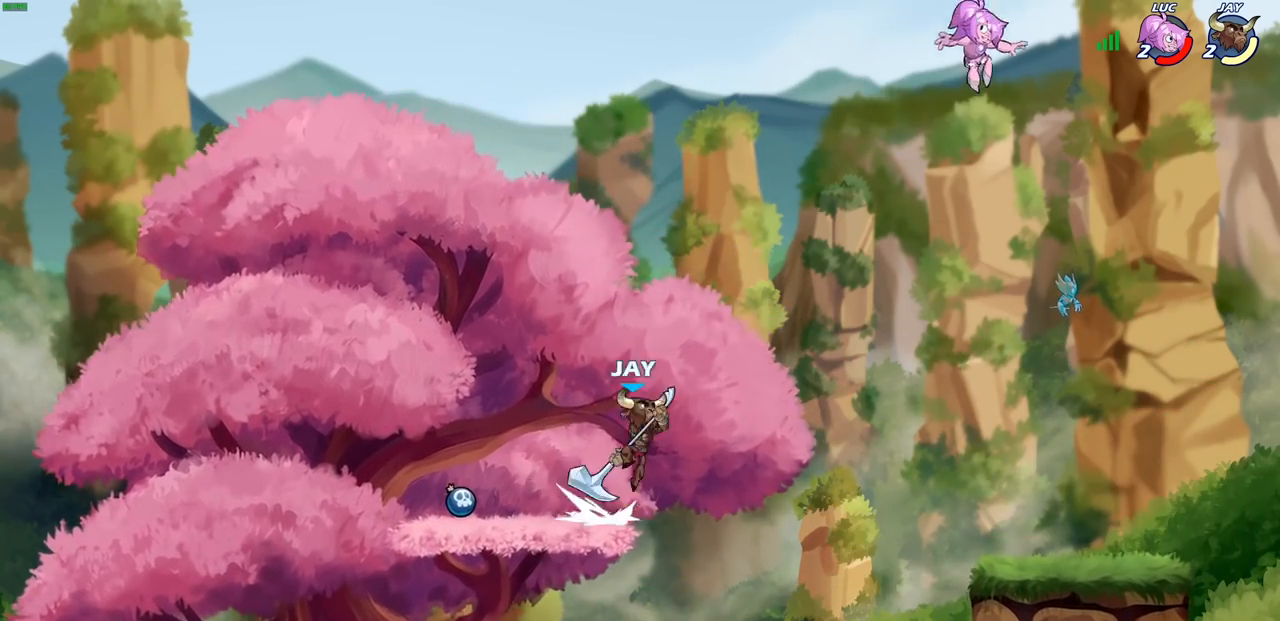
{"buttons": [], "left_stick": "down-left", "right_stick": "center", "events": [[167, "left_stick", "left"], [217, "CROSS", "down"], [267, "left_stick", "up-left"], [333, "CROSS", "up"], [433, "left_stick", "down-left"]]}
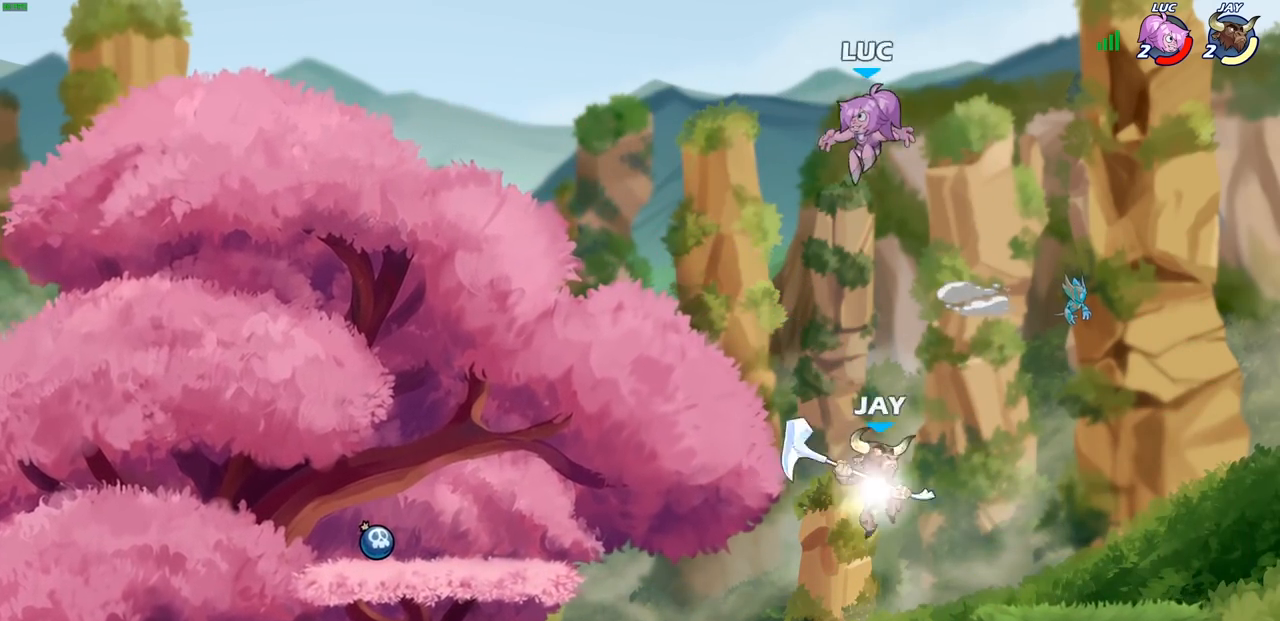
{"buttons": [], "left_stick": "down", "right_stick": "center", "events": [[450, "left_stick", "down"]]}
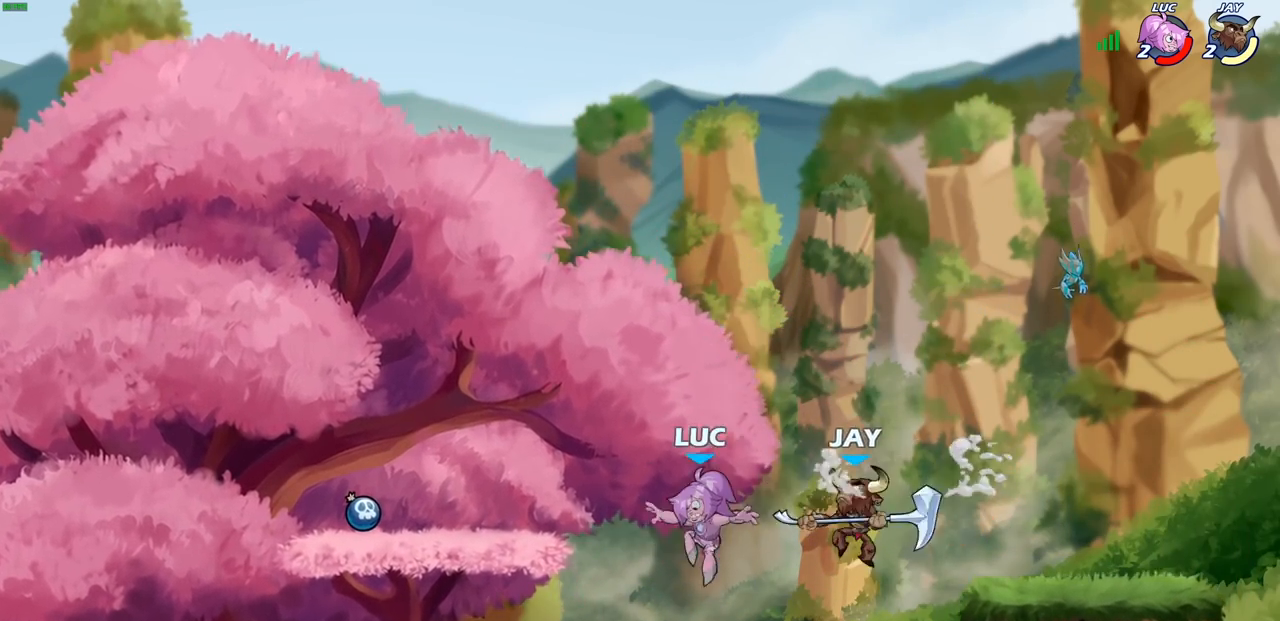
{"buttons": [], "left_stick": "up-right", "right_stick": "center", "events": [[33, "left_stick", "down-right"], [100, "CIRCLE", "down"], [133, "left_stick", "up-right"], [200, "CIRCLE", "up"]]}